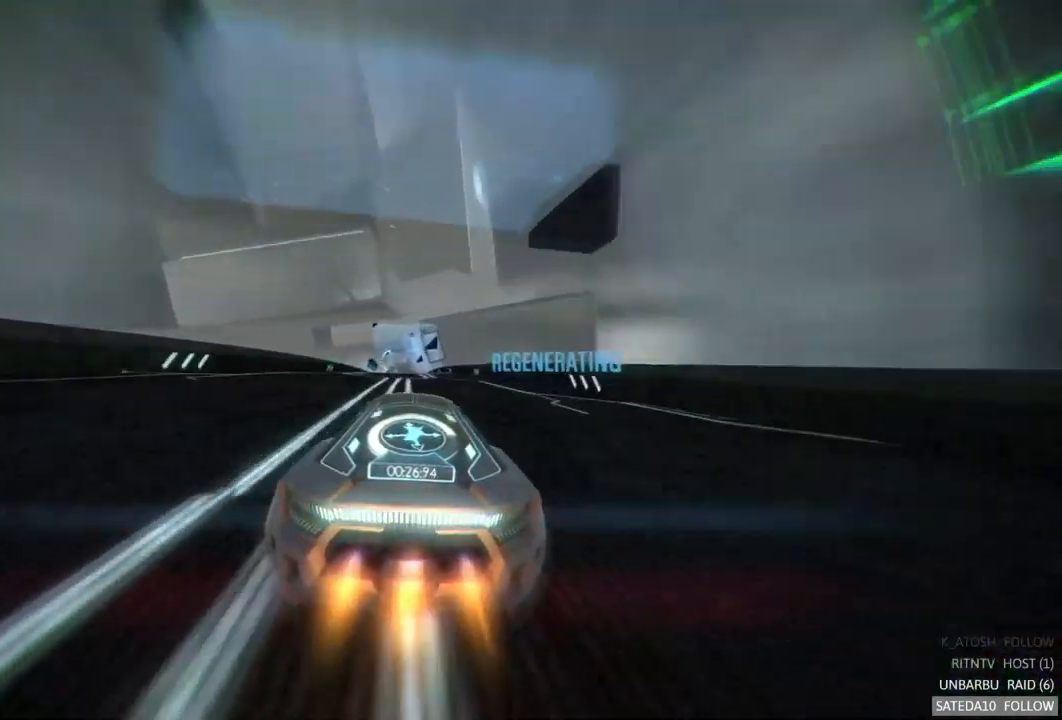
Gameplay with a controller (Xbox layout); each line is a JSON object with the inputs held at the frame after it. "events" lists button and stick changes between this image and that frame as [ms after this image, input, new state], when the widget could be followed in between. Not read: L3 R3.
{"buttons": ["A", "R2"], "left_stick": "center", "right_stick": "center", "events": [[167, "left_stick", "left"], [333, "left_stick", "center"]]}
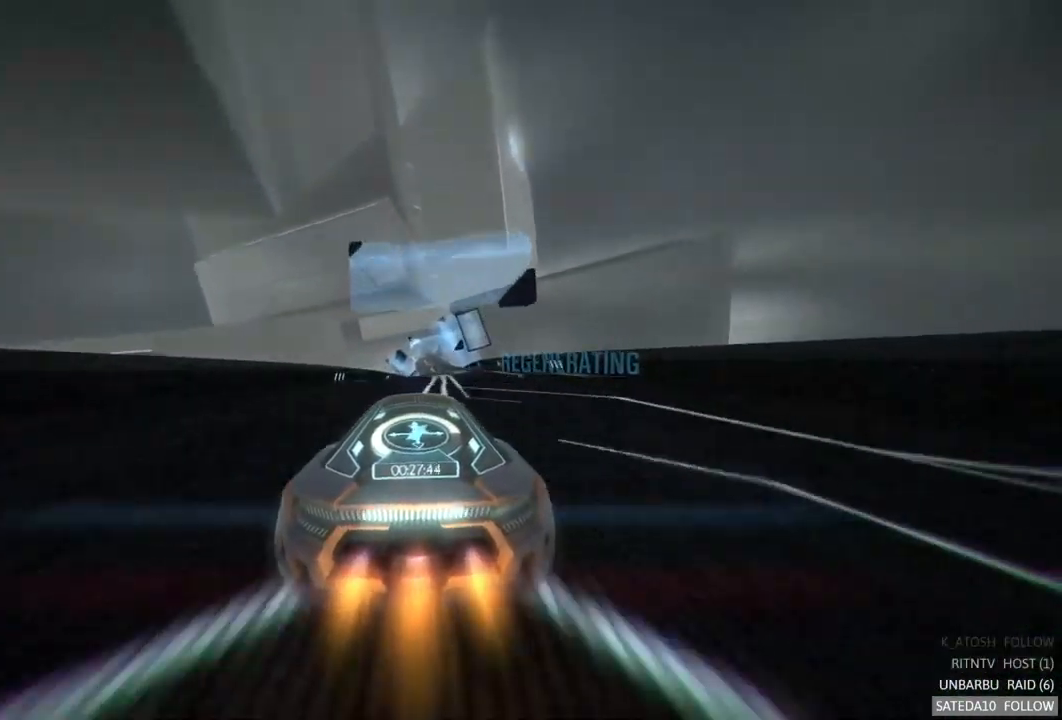
{"buttons": ["A", "R2"], "left_stick": "center", "right_stick": "center", "events": [[17, "left_stick", "right"], [200, "left_stick", "center"]]}
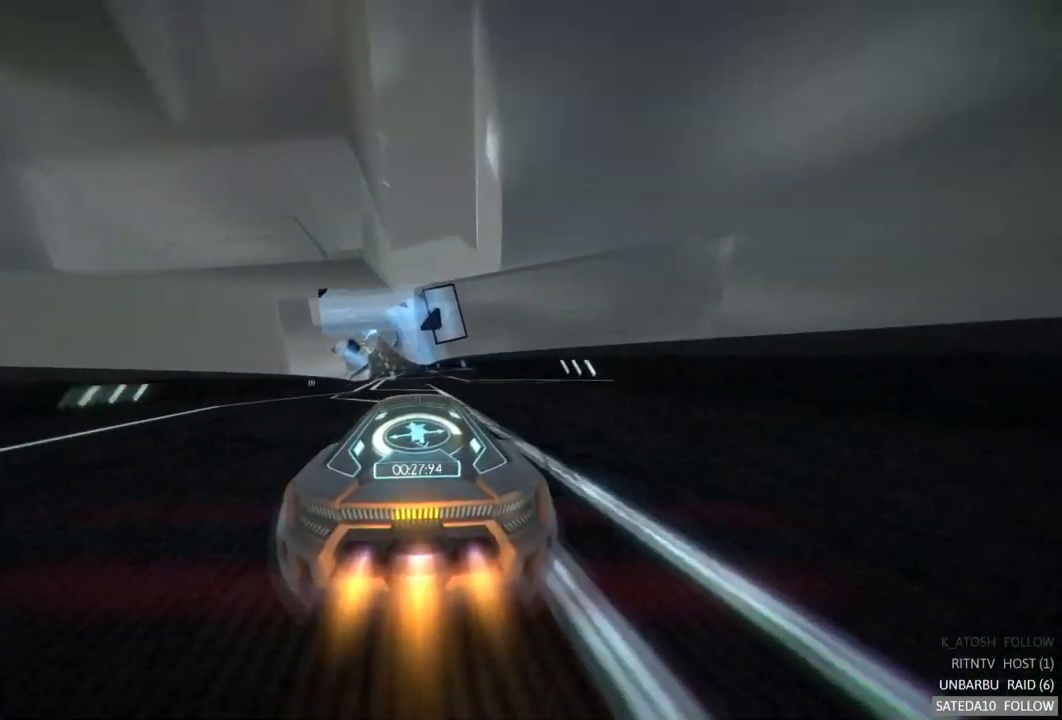
{"buttons": ["A", "R2"], "left_stick": "center", "right_stick": "center", "events": [[300, "left_stick", "left"], [450, "left_stick", "center"]]}
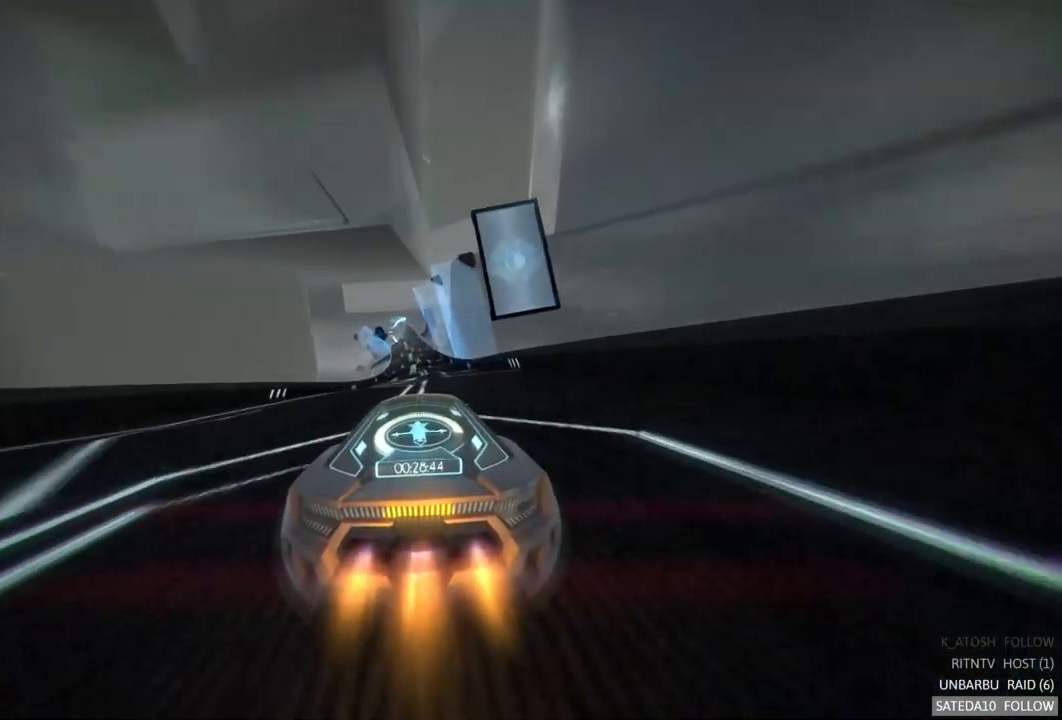
{"buttons": ["A", "R2"], "left_stick": "center", "right_stick": "center", "events": []}
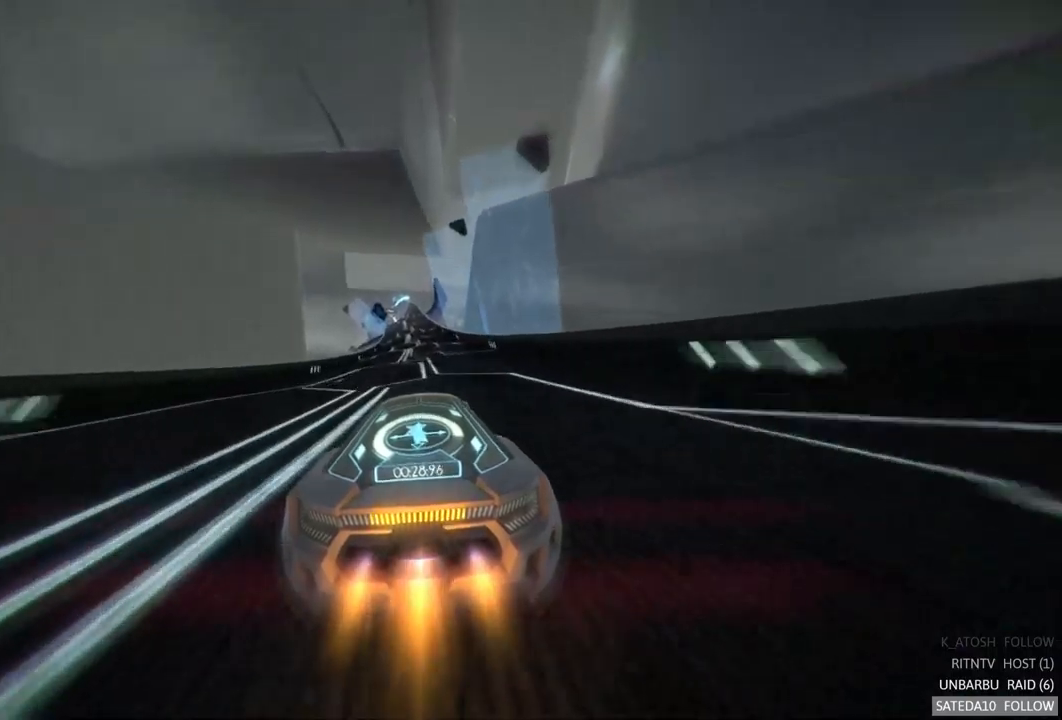
{"buttons": ["A", "R2"], "left_stick": "center", "right_stick": "center", "events": []}
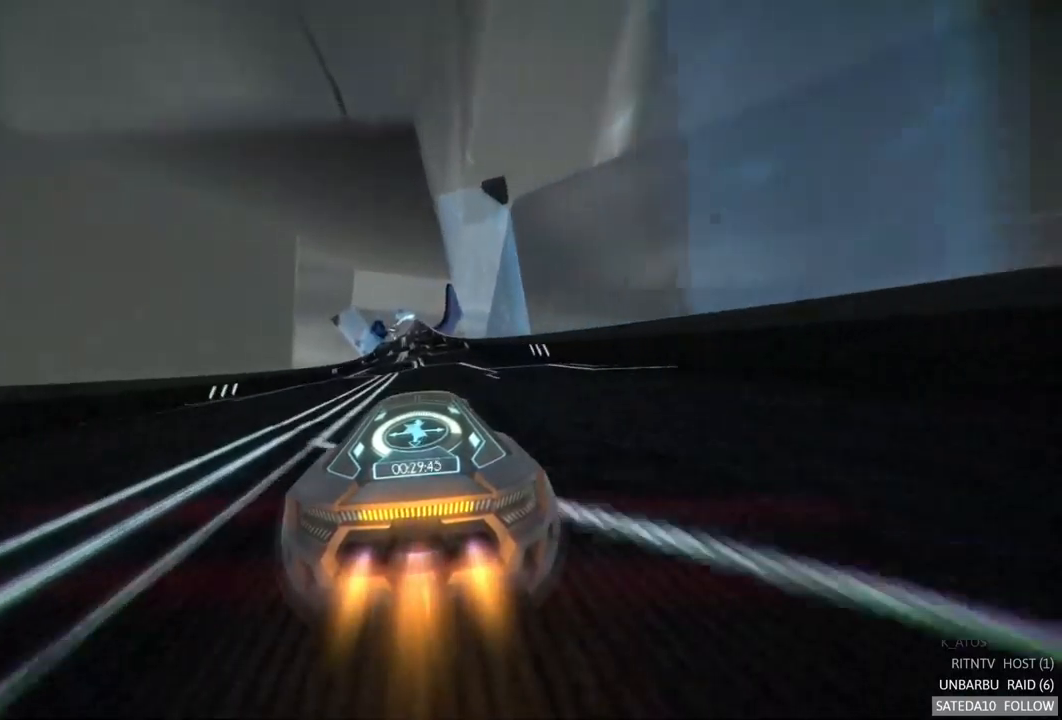
{"buttons": ["A", "R2"], "left_stick": "center", "right_stick": "center", "events": [[183, "left_stick", "left"], [333, "left_stick", "center"]]}
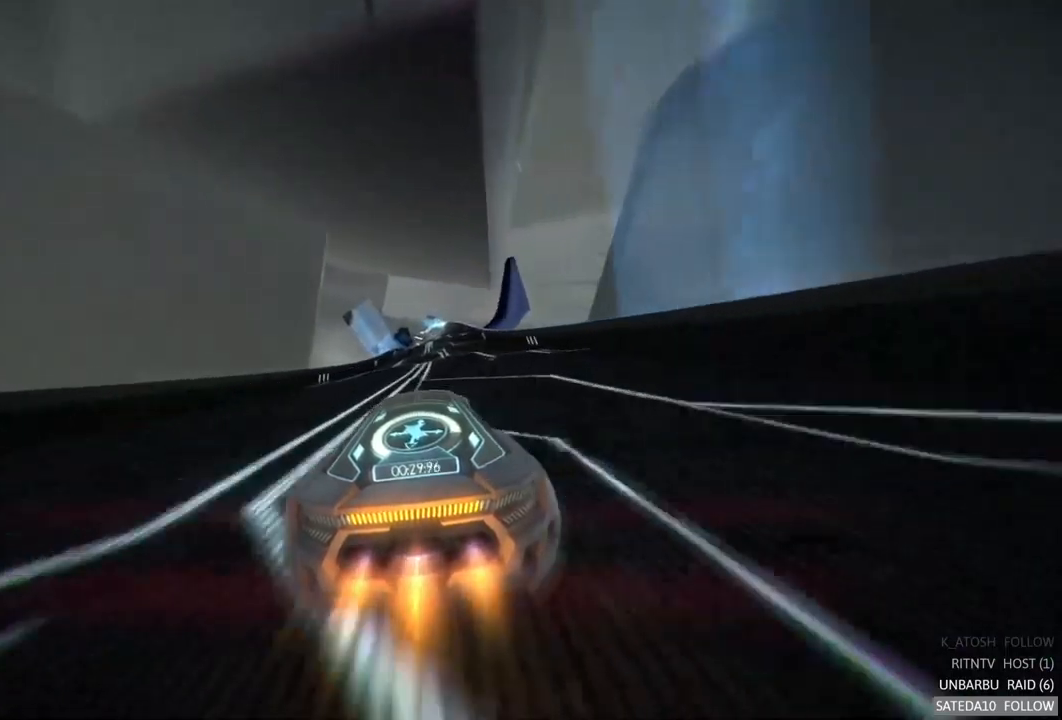
{"buttons": ["A", "R2"], "left_stick": "center", "right_stick": "center", "events": [[83, "left_stick", "right"], [200, "left_stick", "center"]]}
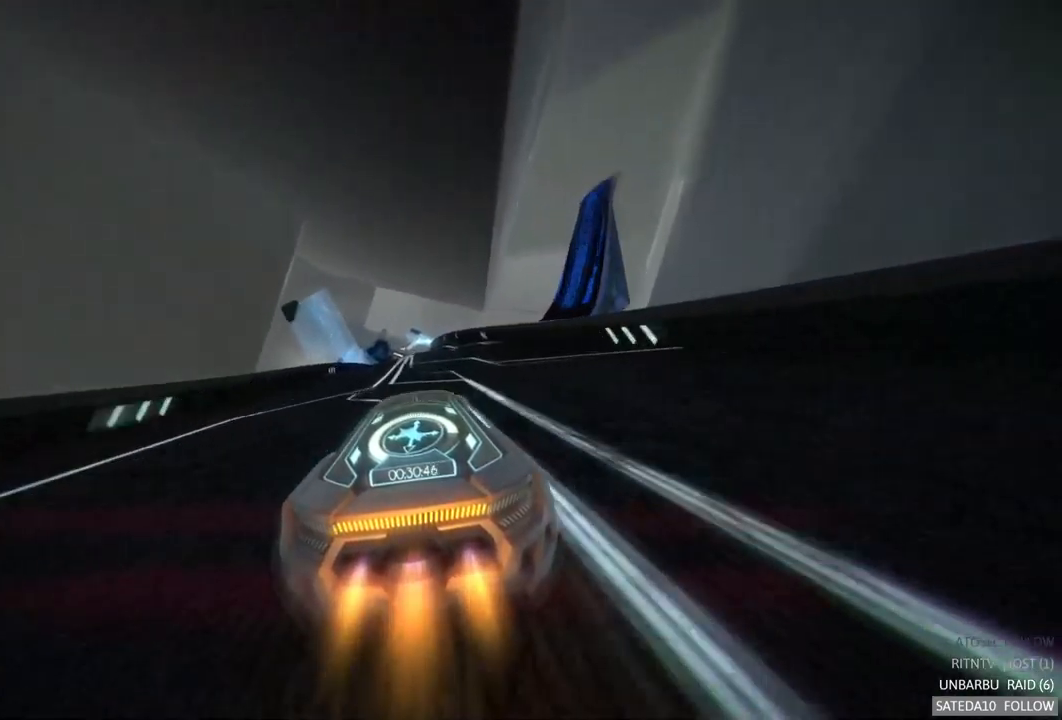
{"buttons": ["A", "R2"], "left_stick": "center", "right_stick": "center", "events": []}
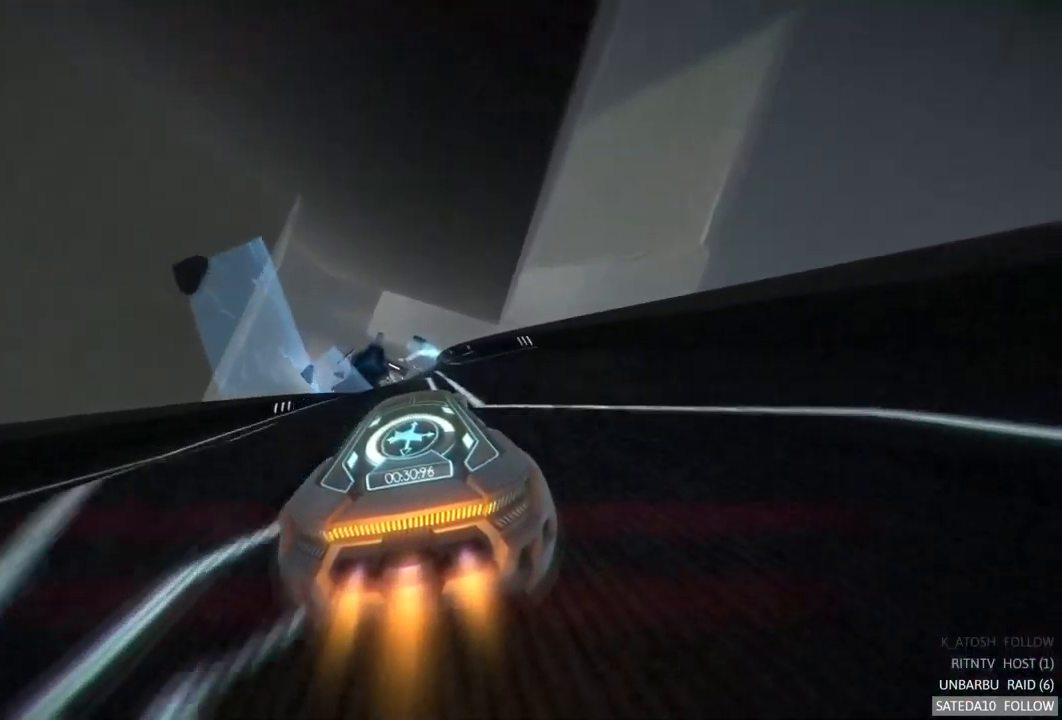
{"buttons": ["A", "R2"], "left_stick": "center", "right_stick": "center", "events": [[350, "left_stick", "left"], [500, "left_stick", "center"]]}
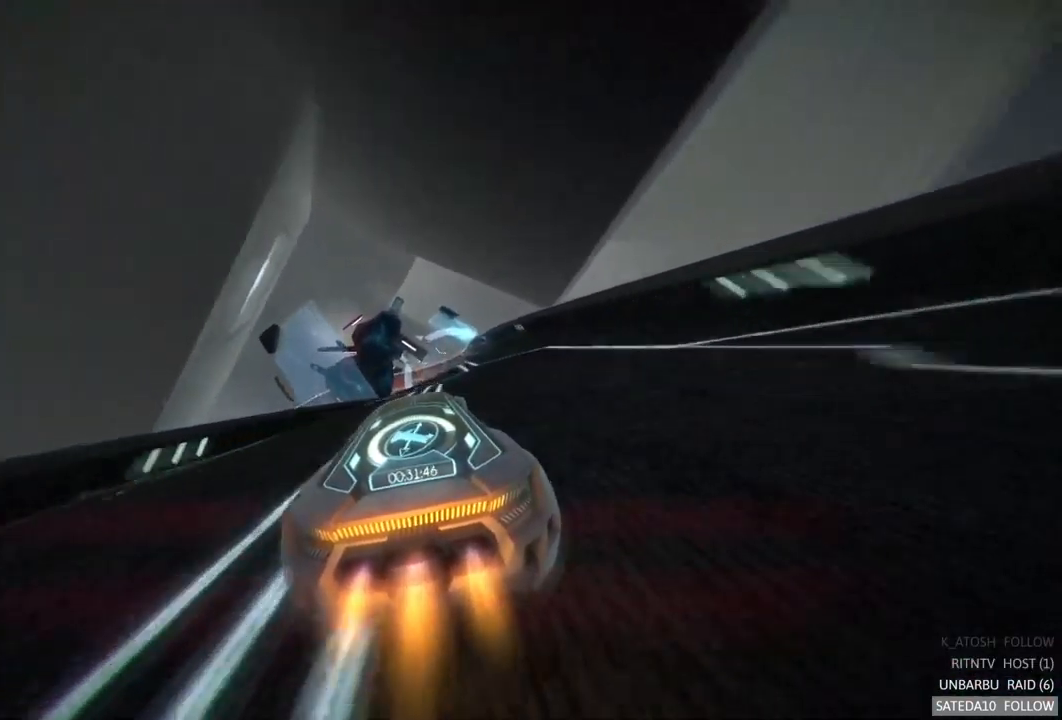
{"buttons": ["A", "R2"], "left_stick": "center", "right_stick": "center", "events": [[250, "left_stick", "right"], [450, "left_stick", "center"]]}
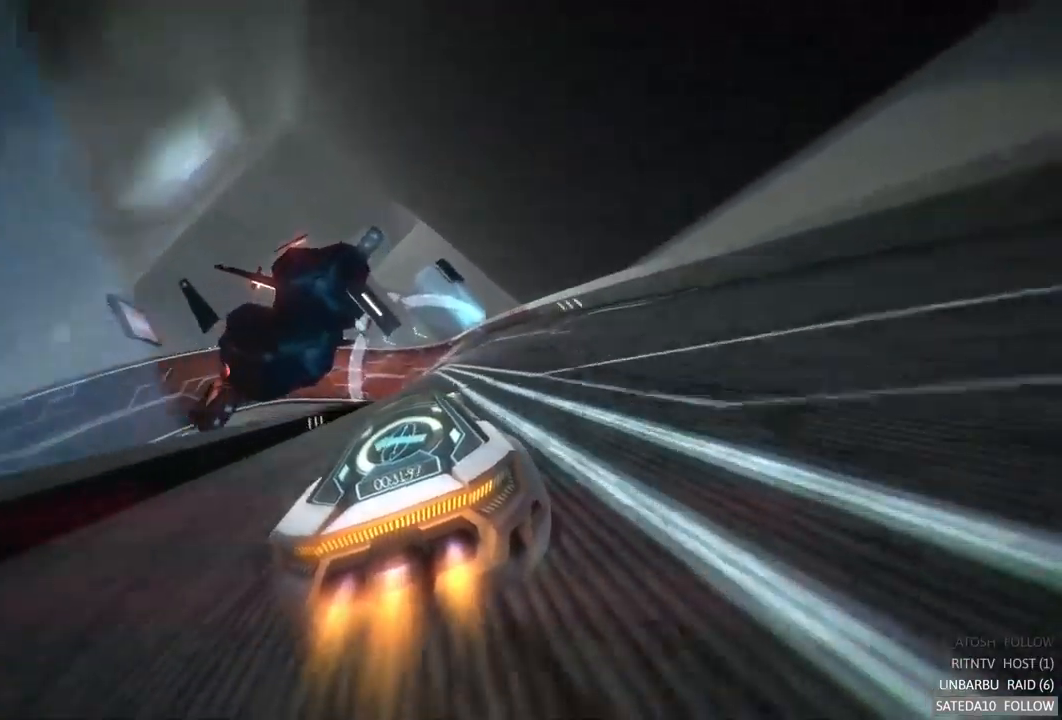
{"buttons": ["A", "R2"], "left_stick": "center", "right_stick": "center", "events": [[183, "left_stick", "right"], [333, "left_stick", "center"]]}
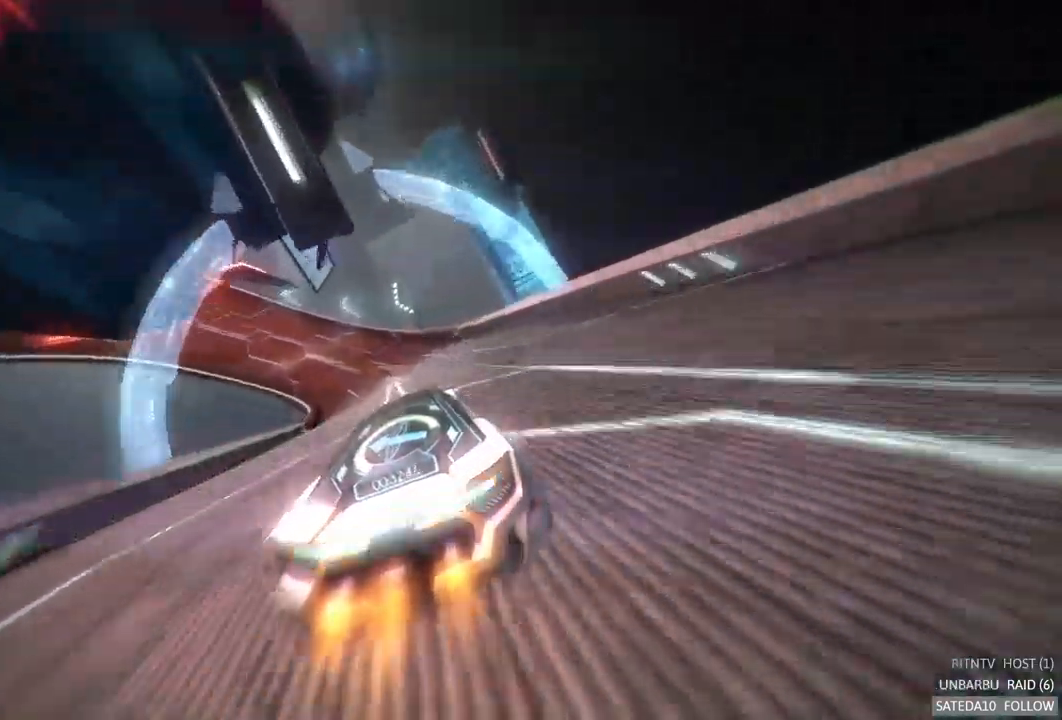
{"buttons": ["A", "R2"], "left_stick": "center", "right_stick": "center", "events": [[33, "left_stick", "left"], [350, "left_stick", "center"]]}
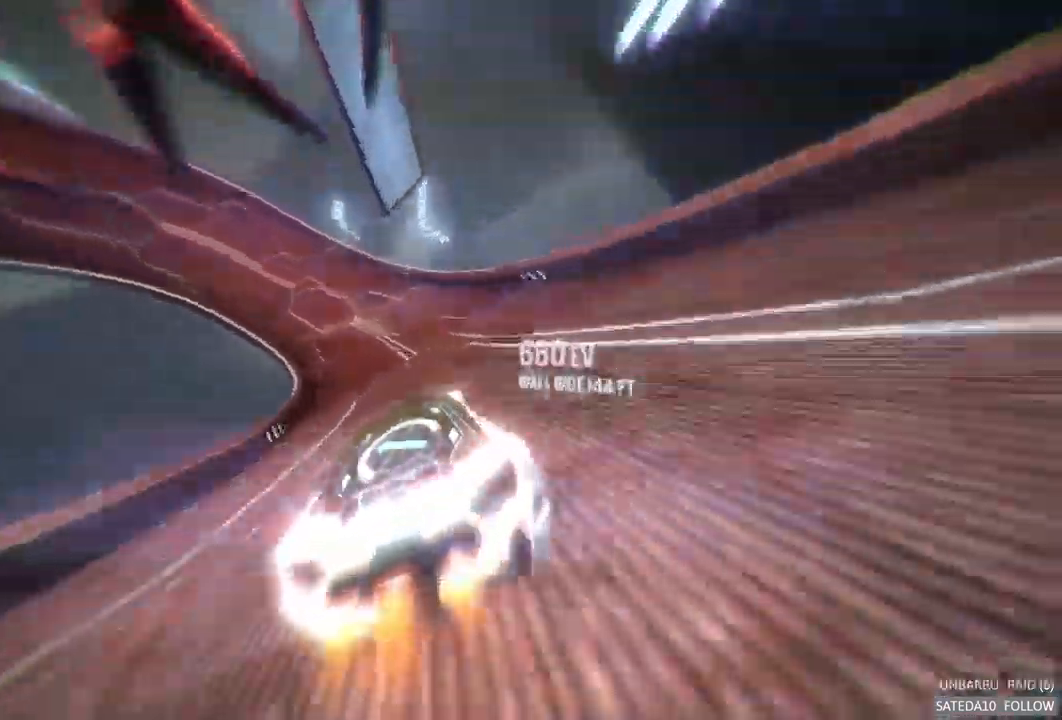
{"buttons": ["A", "R2"], "left_stick": "left", "right_stick": "center", "events": [[150, "left_stick", "left"]]}
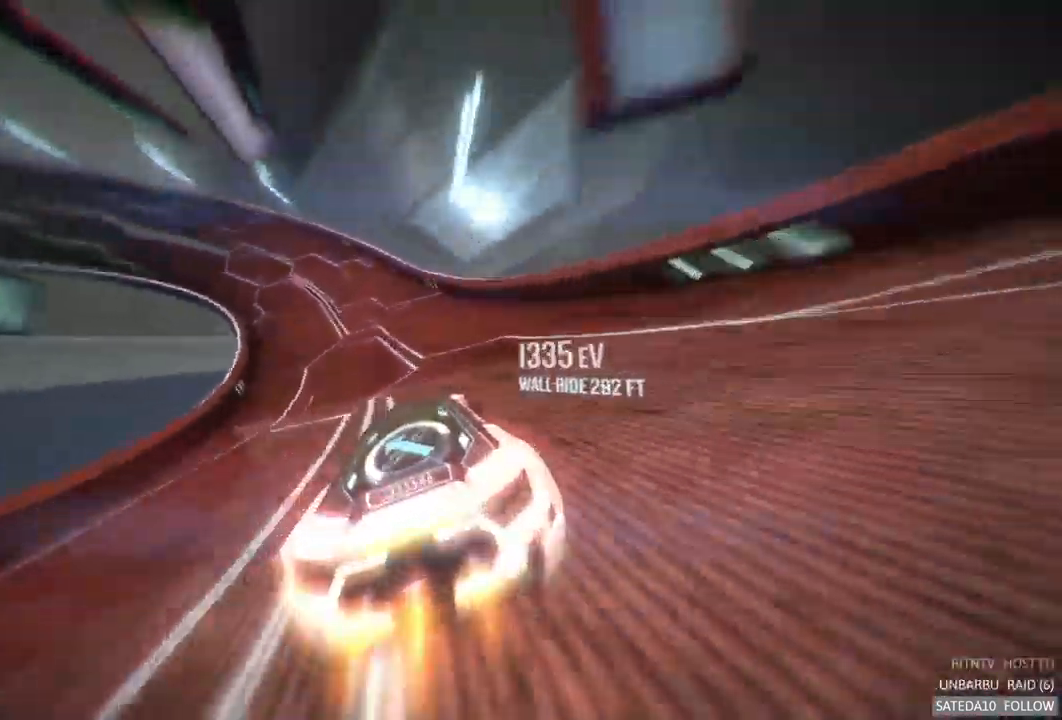
{"buttons": ["A", "R2"], "left_stick": "left", "right_stick": "center", "events": []}
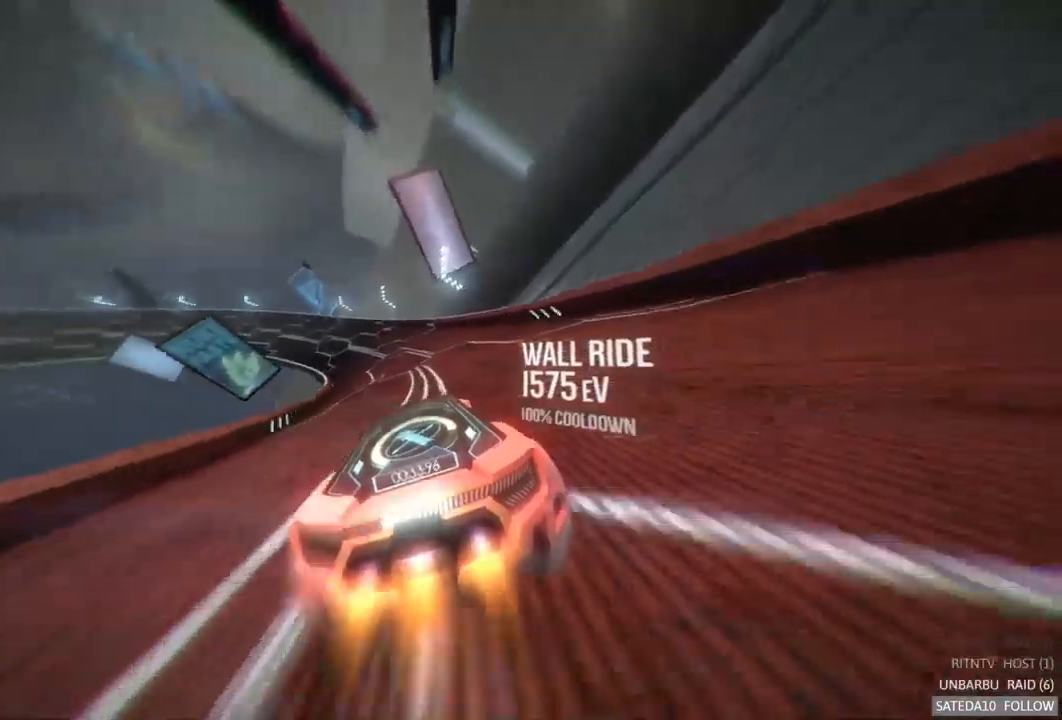
{"buttons": ["A", "R2"], "left_stick": "left", "right_stick": "center", "events": [[100, "left_stick", "center"], [200, "left_stick", "left"]]}
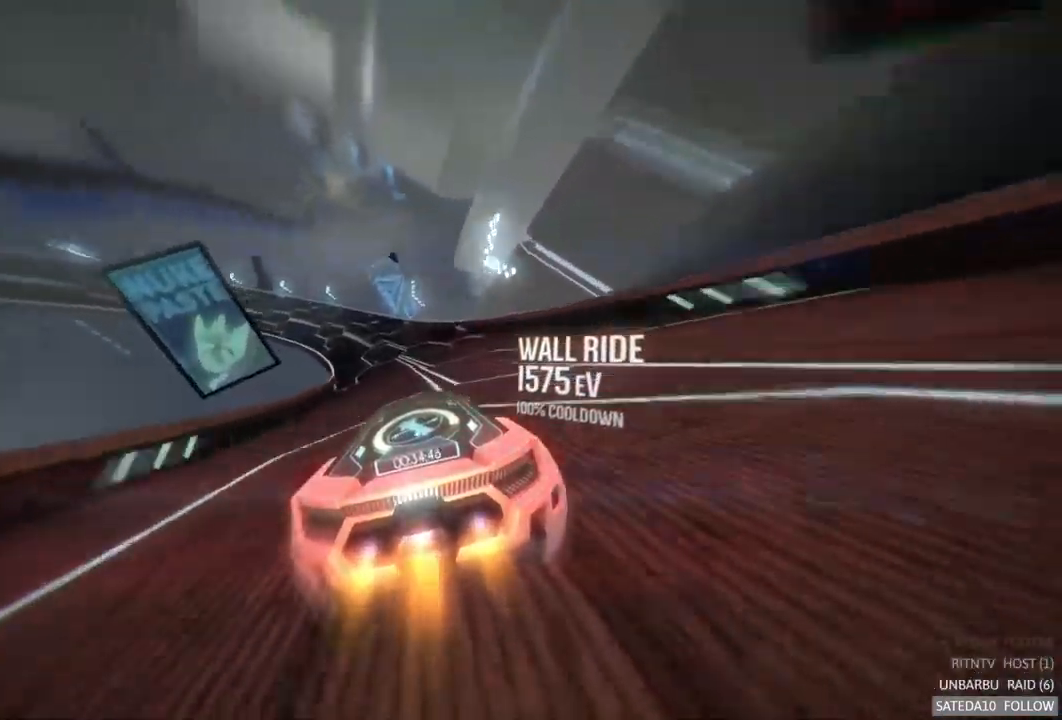
{"buttons": ["A", "R2"], "left_stick": "center", "right_stick": "center", "events": [[150, "left_stick", "center"], [284, "left_stick", "left"], [450, "left_stick", "center"]]}
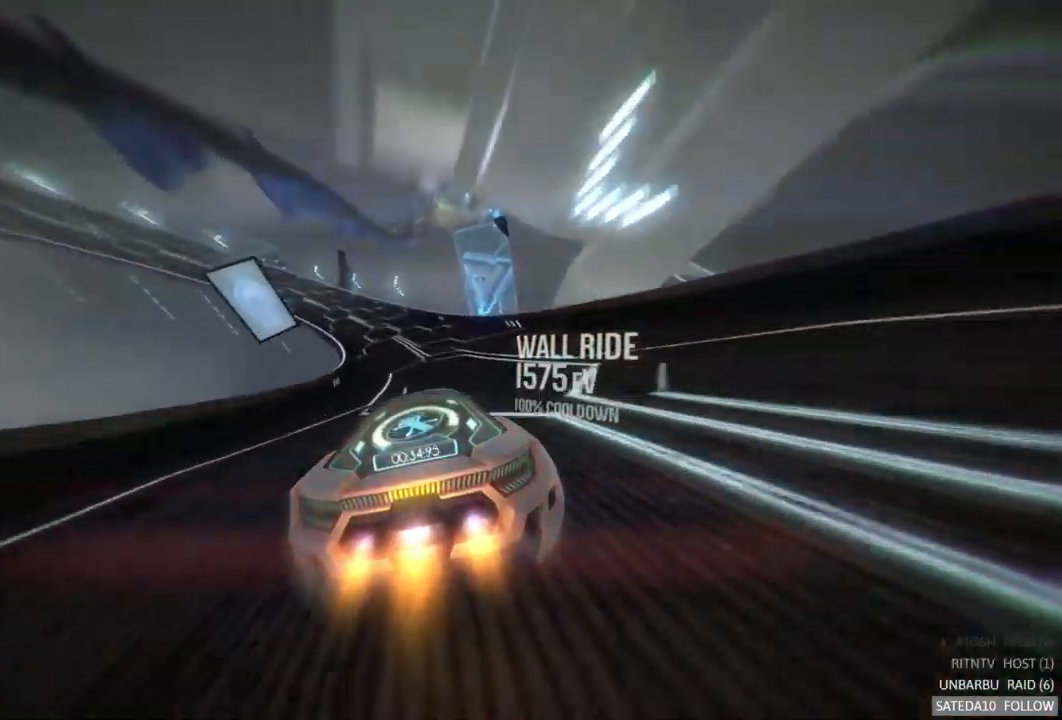
{"buttons": ["A", "R2"], "left_stick": "left", "right_stick": "center", "events": [[134, "left_stick", "left"], [300, "left_stick", "center"], [384, "left_stick", "left"]]}
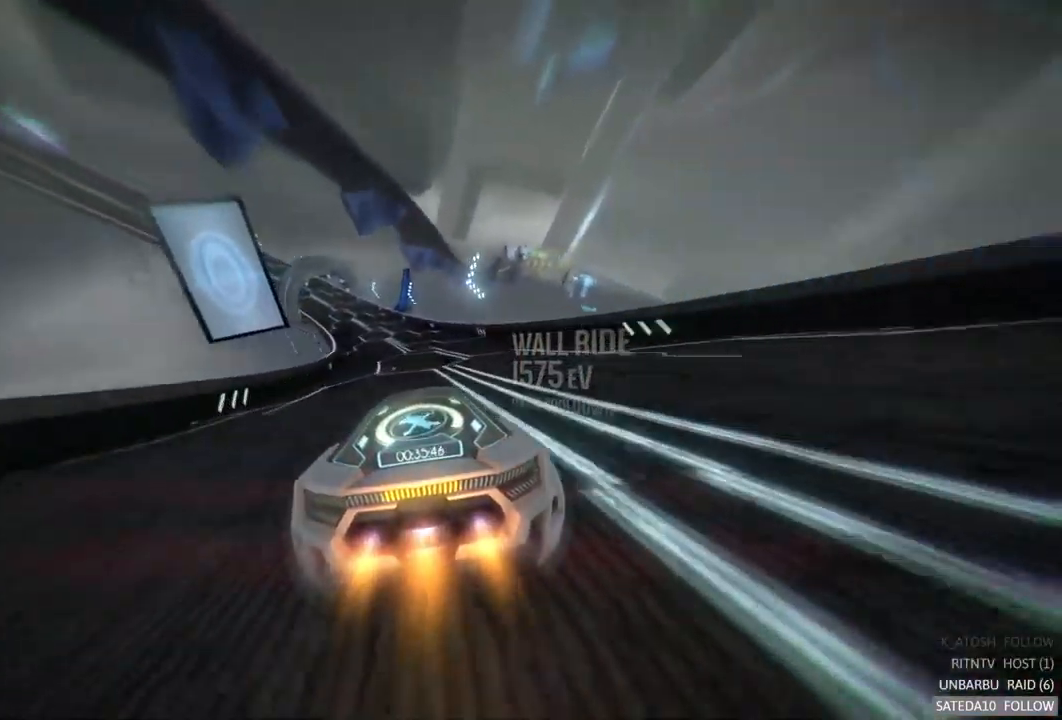
{"buttons": ["A", "R2"], "left_stick": "left", "right_stick": "center", "events": [[34, "left_stick", "center"], [134, "left_stick", "left"], [317, "left_stick", "center"], [400, "left_stick", "left"]]}
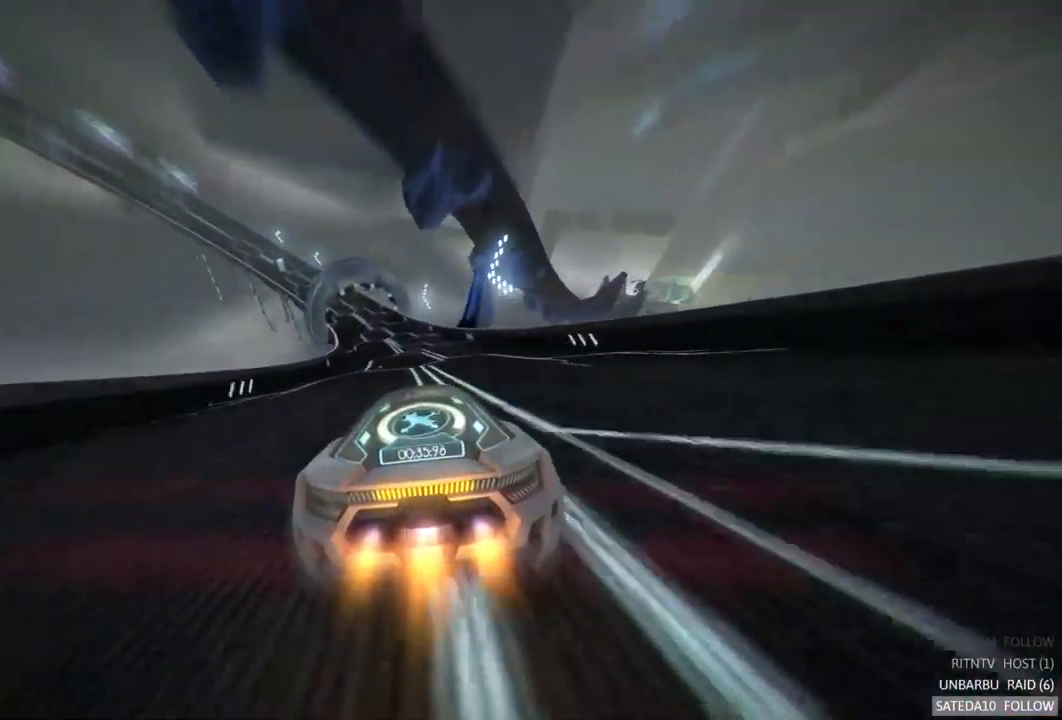
{"buttons": ["A", "R2"], "left_stick": "left", "right_stick": "center", "events": [[50, "left_stick", "center"], [134, "left_stick", "left"]]}
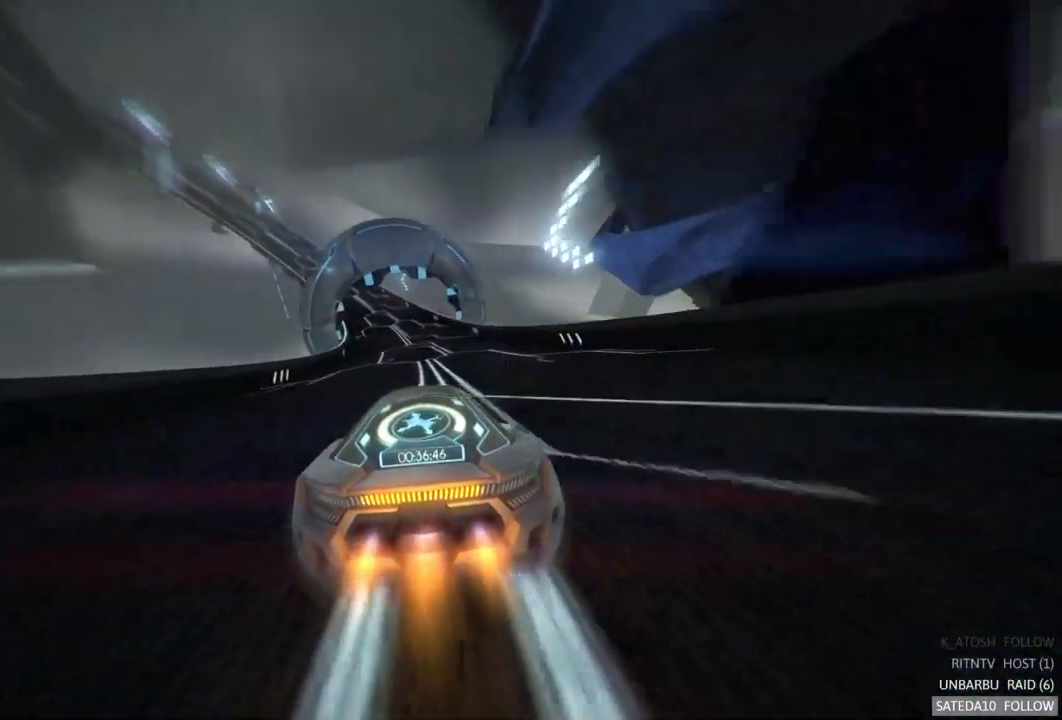
{"buttons": ["A", "R2"], "left_stick": "left", "right_stick": "center", "events": [[34, "left_stick", "center"], [234, "left_stick", "left"]]}
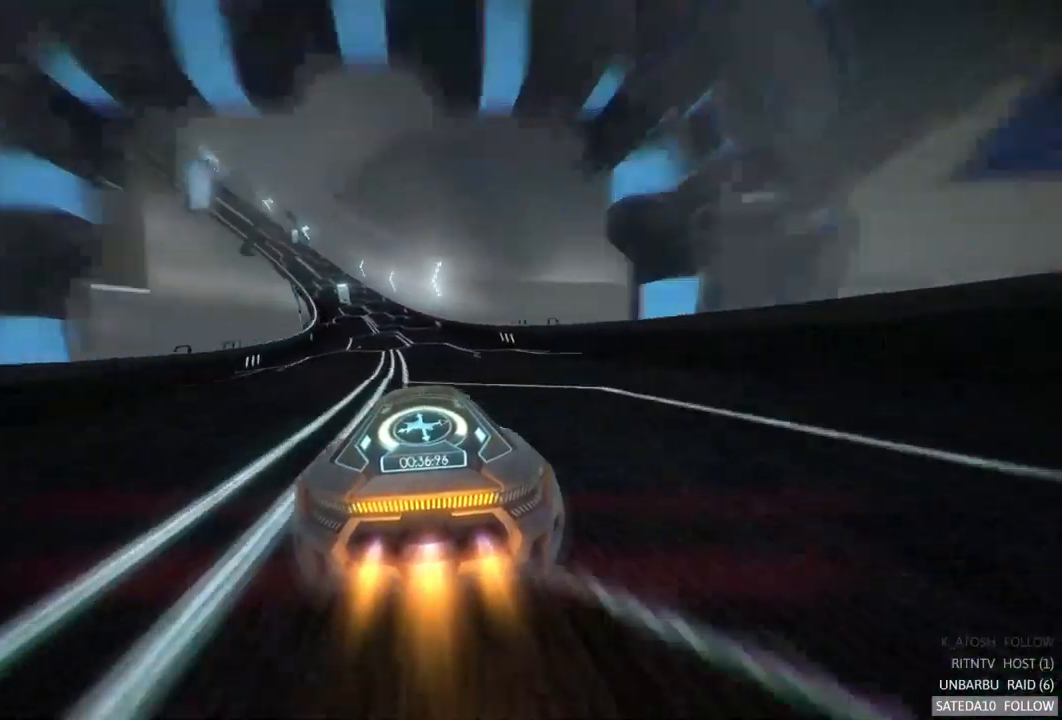
{"buttons": ["A", "R2"], "left_stick": "left", "right_stick": "center", "events": [[84, "left_stick", "center"], [317, "left_stick", "left"]]}
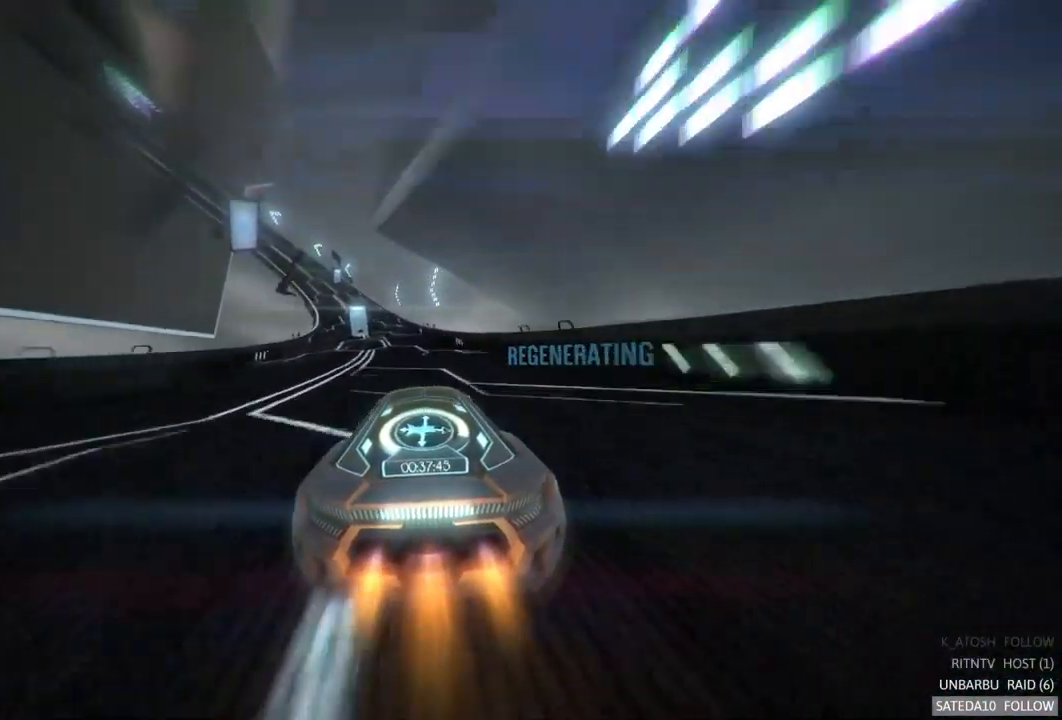
{"buttons": ["A", "R2"], "left_stick": "center", "right_stick": "center", "events": [[17, "left_stick", "center"], [167, "left_stick", "left"], [350, "left_stick", "center"]]}
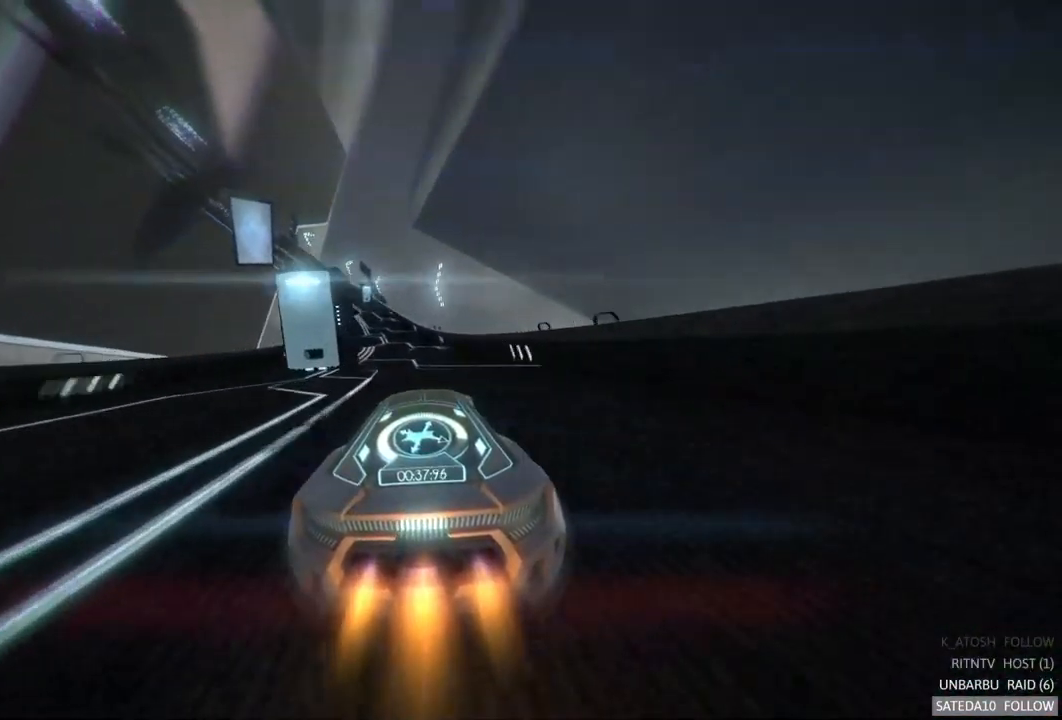
{"buttons": ["A", "R2"], "left_stick": "center", "right_stick": "center", "events": [[117, "left_stick", "left"], [434, "left_stick", "center"]]}
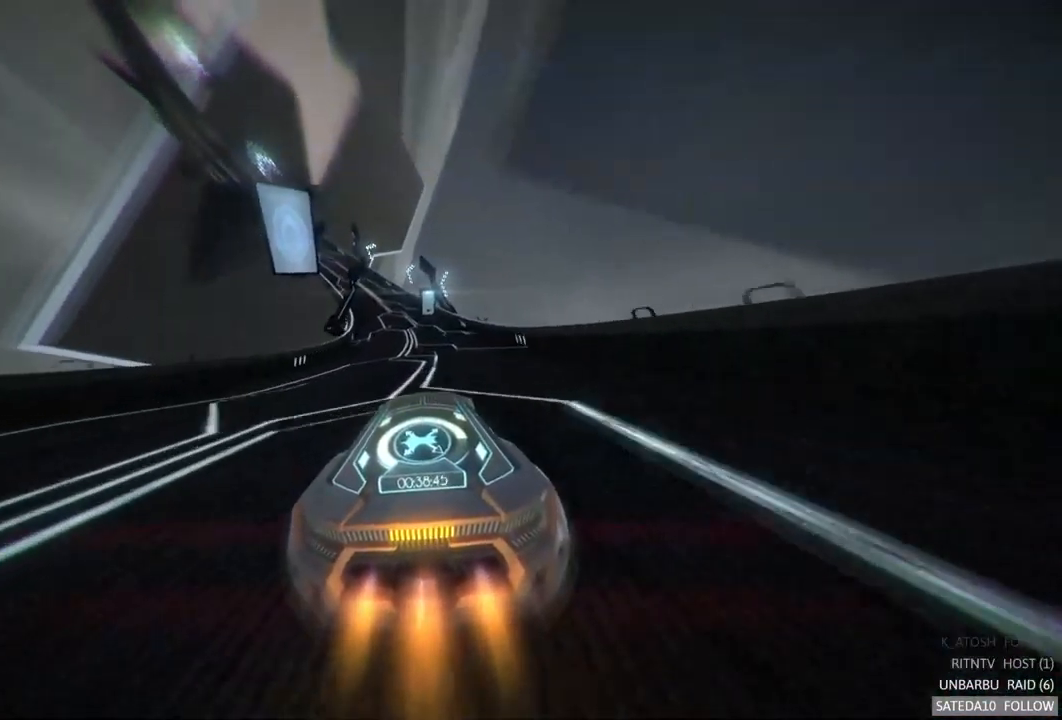
{"buttons": ["A", "R2"], "left_stick": "center", "right_stick": "center", "events": [[67, "left_stick", "left"], [317, "left_stick", "center"]]}
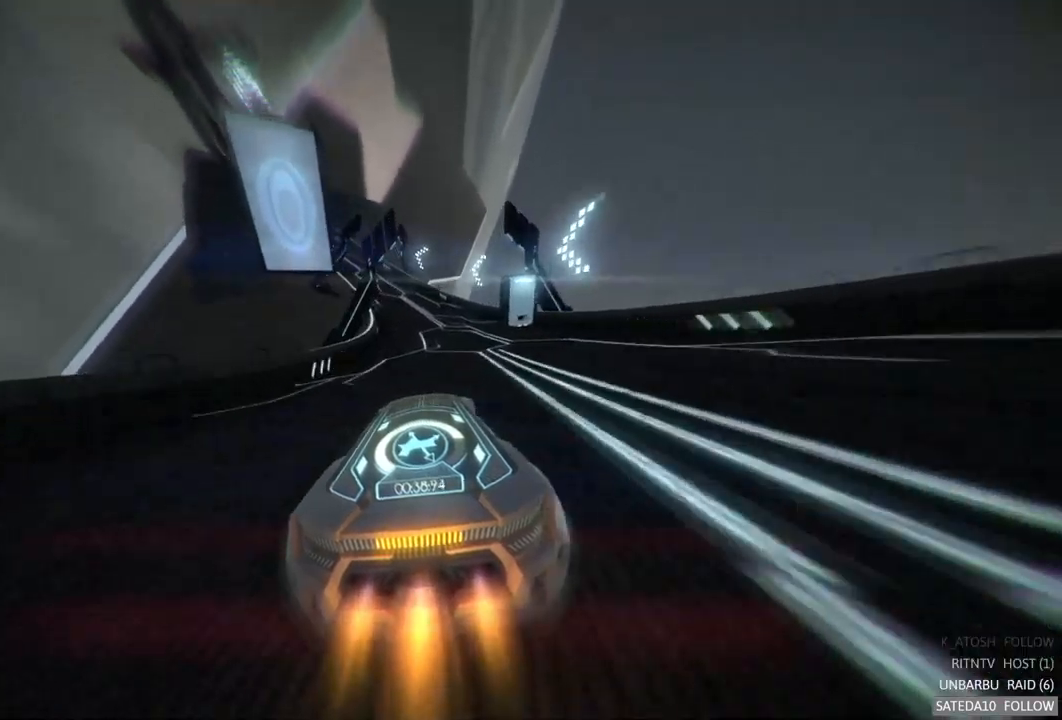
{"buttons": ["A", "R2"], "left_stick": "left", "right_stick": "center", "events": [[33, "left_stick", "right"], [167, "left_stick", "center"], [250, "left_stick", "left"]]}
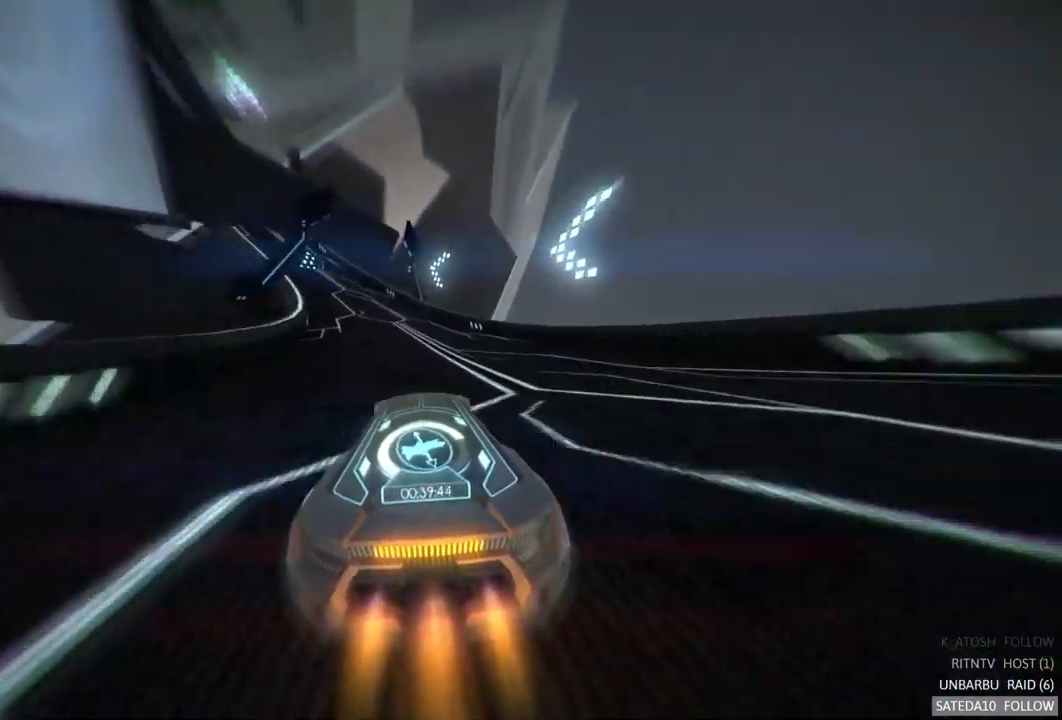
{"buttons": ["A", "R2"], "left_stick": "center", "right_stick": "center", "events": [[367, "left_stick", "center"]]}
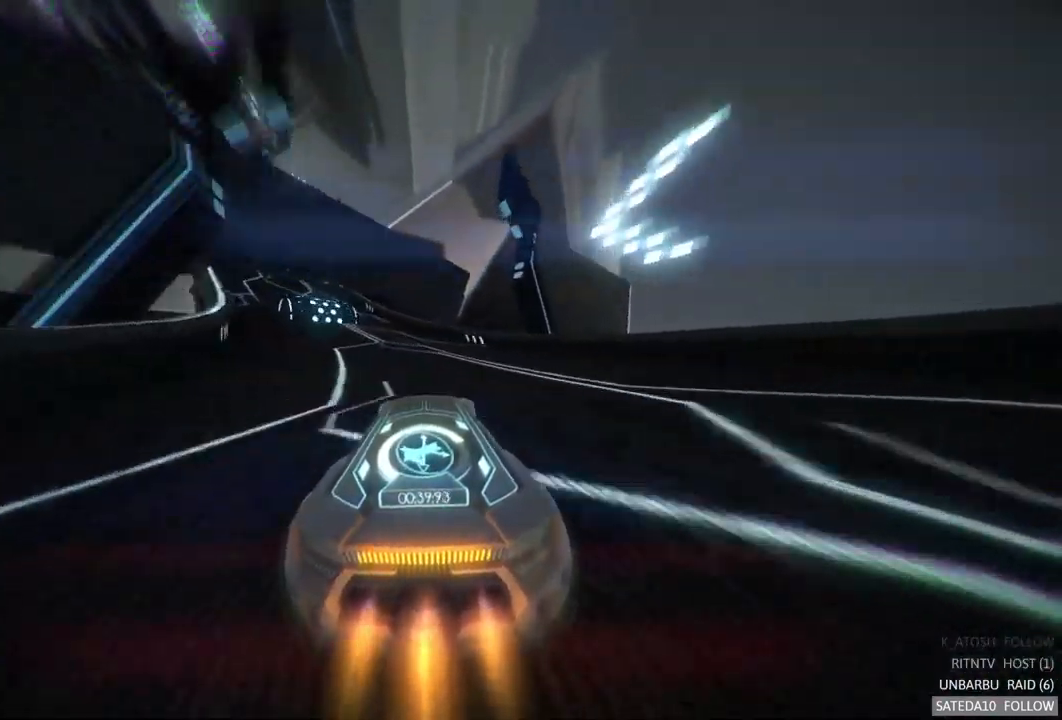
{"buttons": ["A", "R2"], "left_stick": "left", "right_stick": "center", "events": [[50, "left_stick", "left"], [417, "left_stick", "center"], [467, "left_stick", "left"]]}
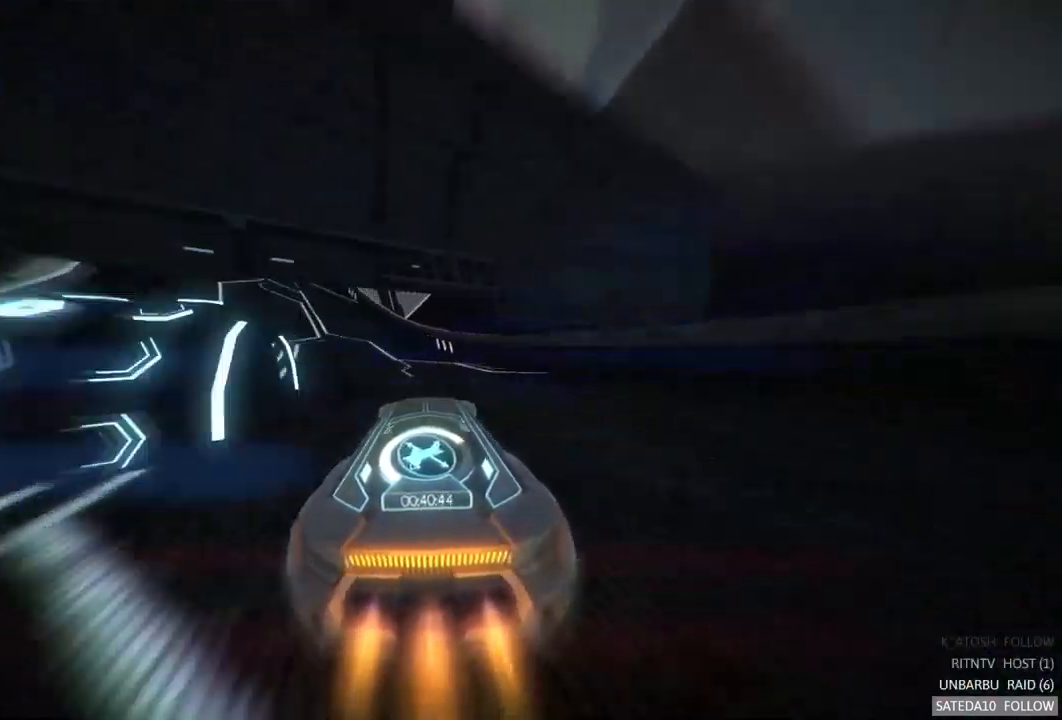
{"buttons": ["A", "R2"], "left_stick": "left", "right_stick": "center", "events": []}
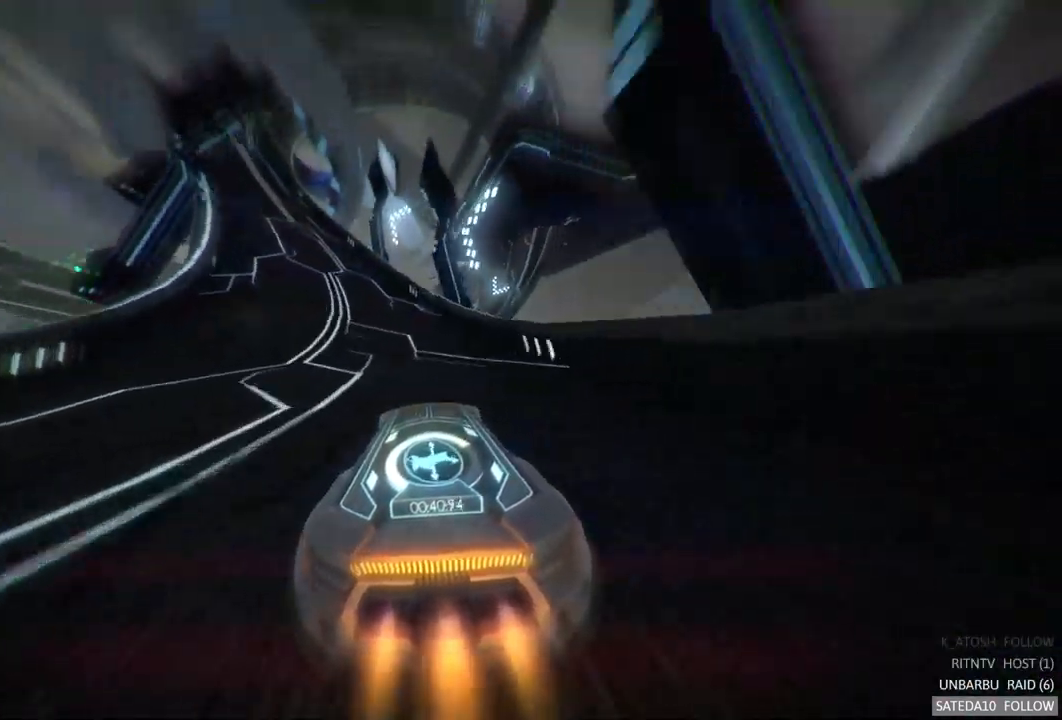
{"buttons": ["A", "R2"], "left_stick": "left", "right_stick": "center", "events": []}
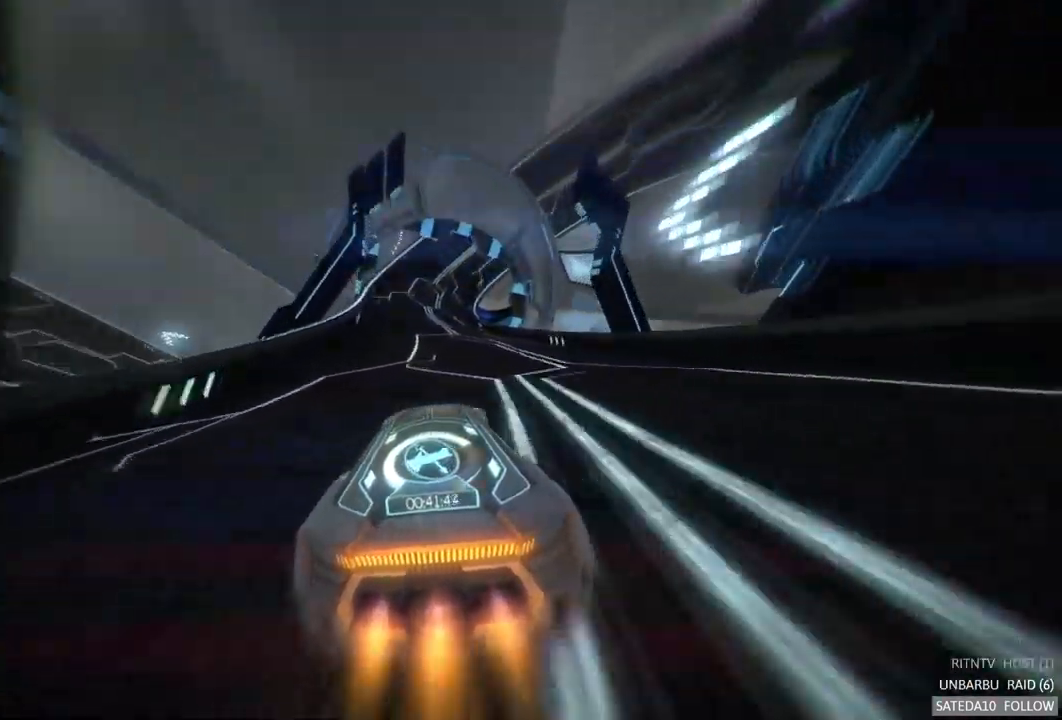
{"buttons": ["A", "R2"], "left_stick": "center", "right_stick": "center", "events": [[33, "left_stick", "center"], [250, "left_stick", "left"], [450, "left_stick", "center"]]}